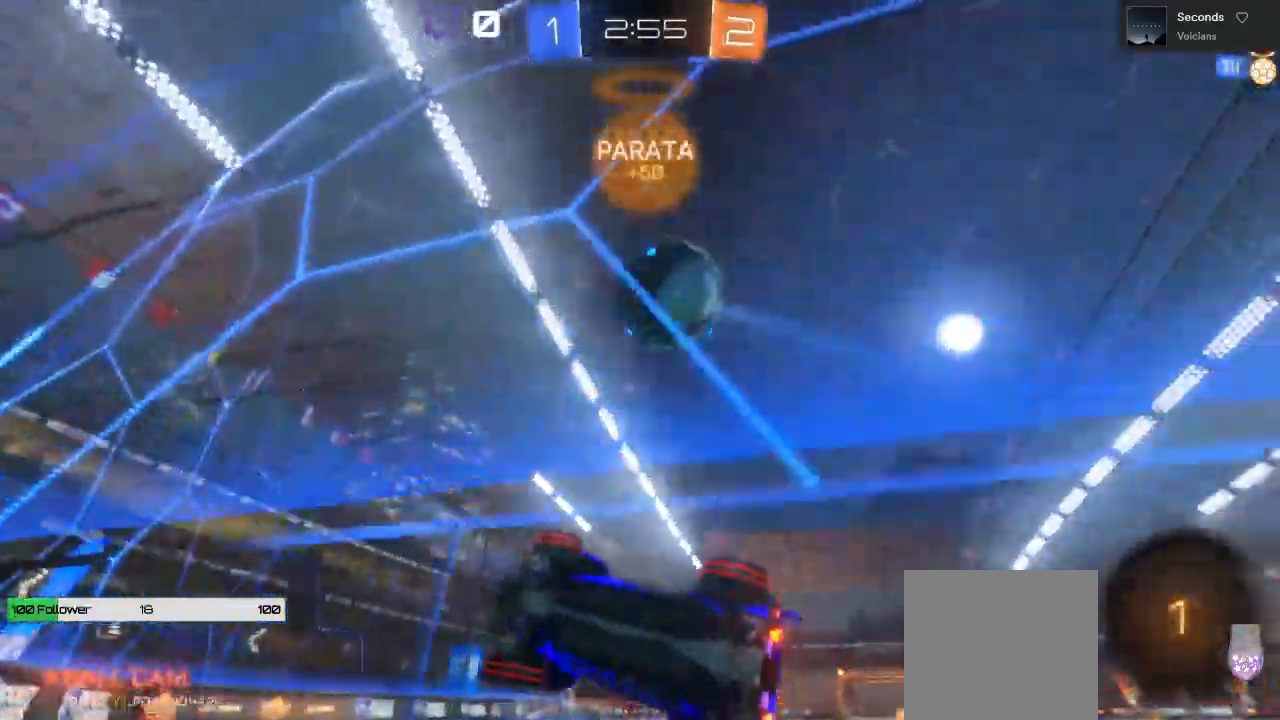
Gameplay with a controller (Xbox layout); each line is a JSON object with the inputs held at the frame after it (dt_ms = milliseconds from this image to that frame). "events" lists button and stick changes between this image and that frame as [ms after this image, input, new state], when the widget could be followed in between.
{"dt_ms": 500, "buttons": ["R2"], "left_stick": "center", "right_stick": "center", "events": [[17, "left_stick", "center"], [167, "left_stick", "left"], [383, "left_stick", "center"]]}
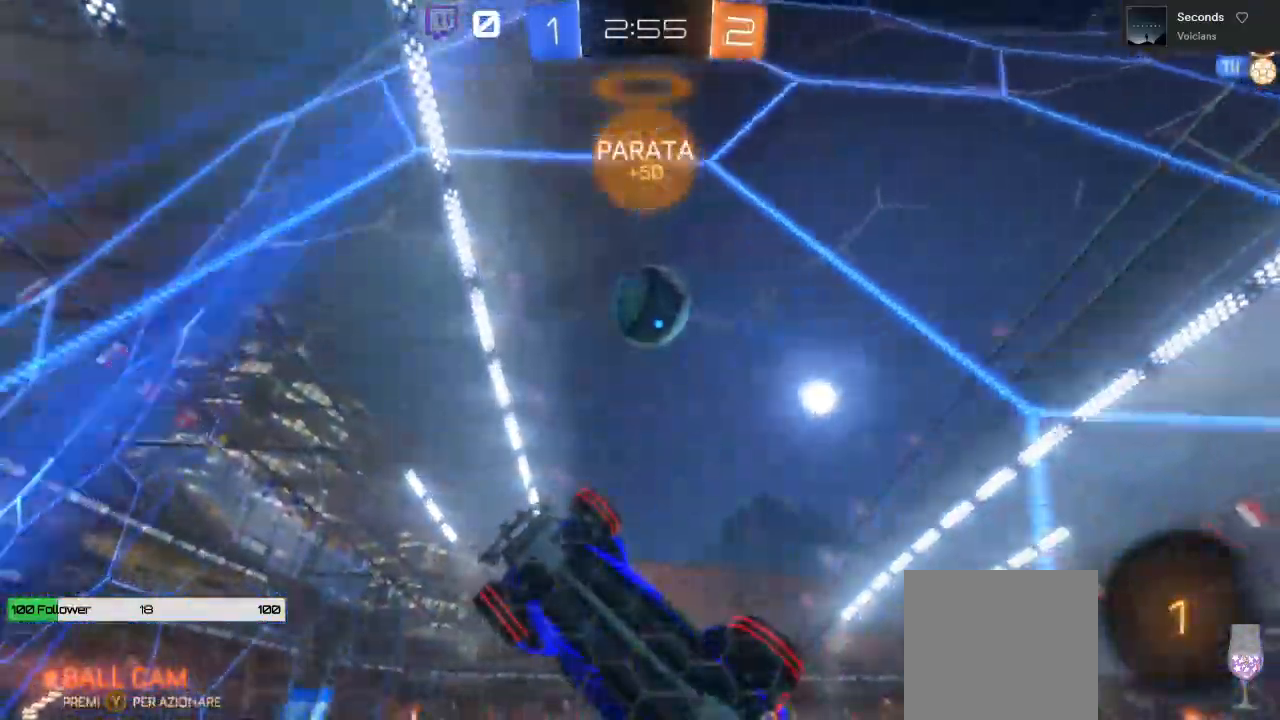
{"dt_ms": 500, "buttons": ["R2"], "left_stick": "center", "right_stick": "center", "events": []}
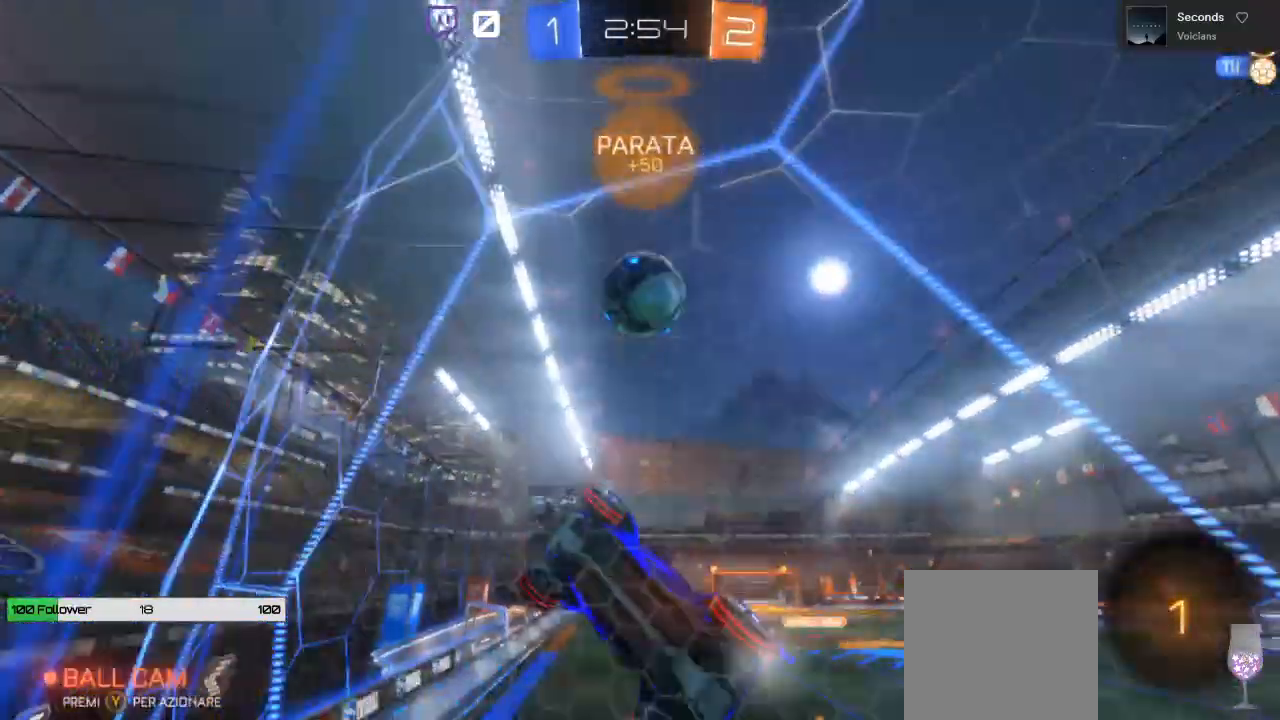
{"dt_ms": 500, "buttons": ["B", "R2"], "left_stick": "right", "right_stick": "center", "events": [[50, "B", "down"], [483, "left_stick", "right"]]}
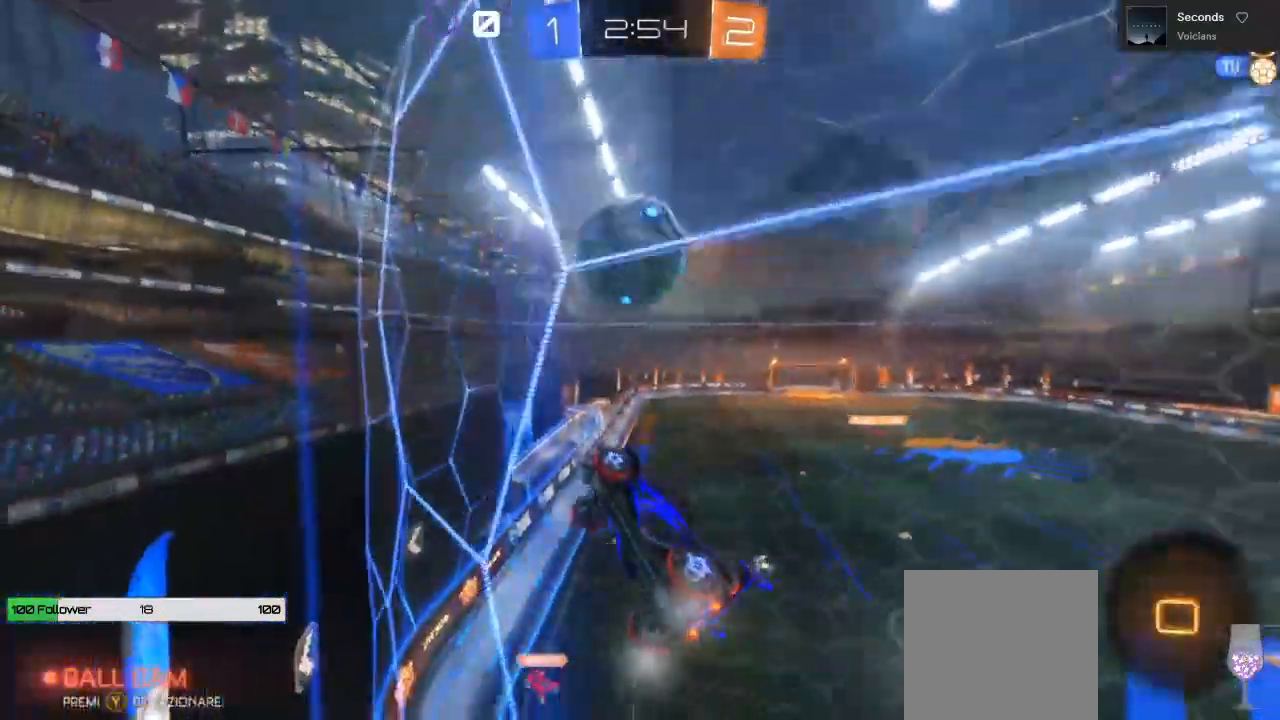
{"dt_ms": 500, "buttons": ["A", "L1", "R2"], "left_stick": "up-right", "right_stick": "center", "events": [[67, "left_stick", "center"], [233, "A", "down"], [250, "left_stick", "up-right"], [300, "B", "up"], [333, "A", "up"], [333, "L1", "down"], [383, "A", "down"]]}
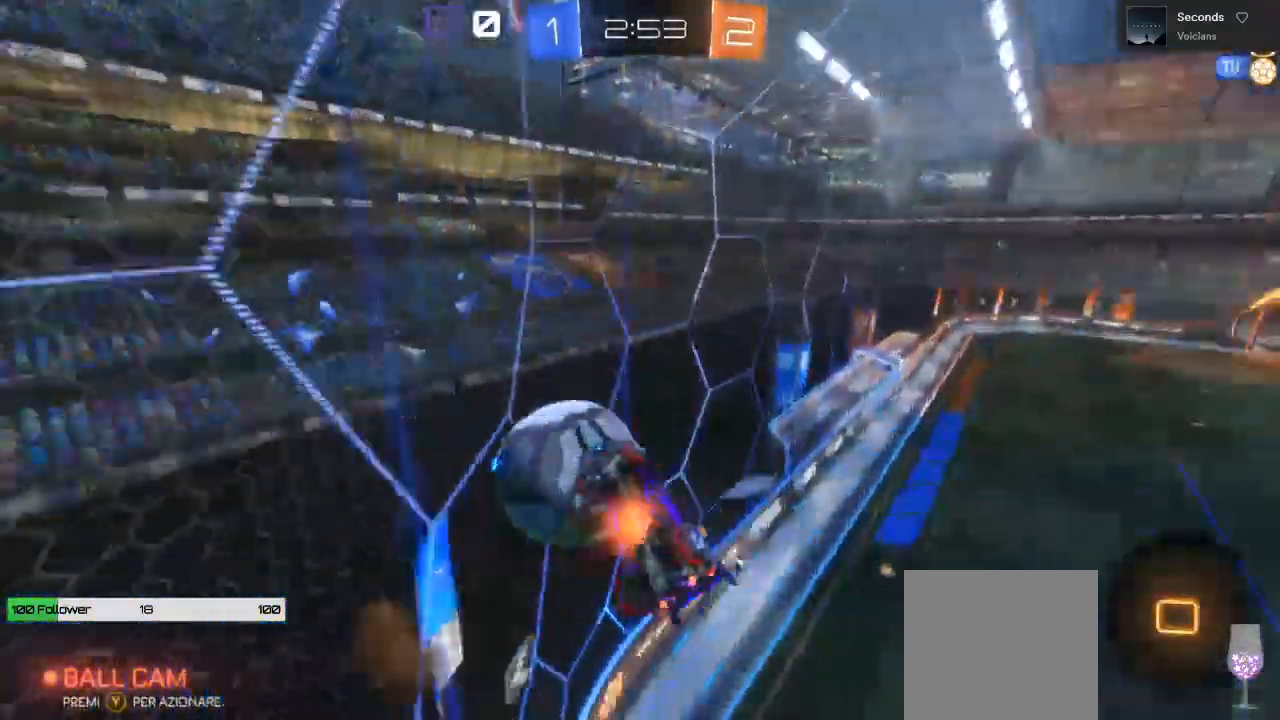
{"dt_ms": 1000, "buttons": ["R2"], "left_stick": "center", "right_stick": "center"}
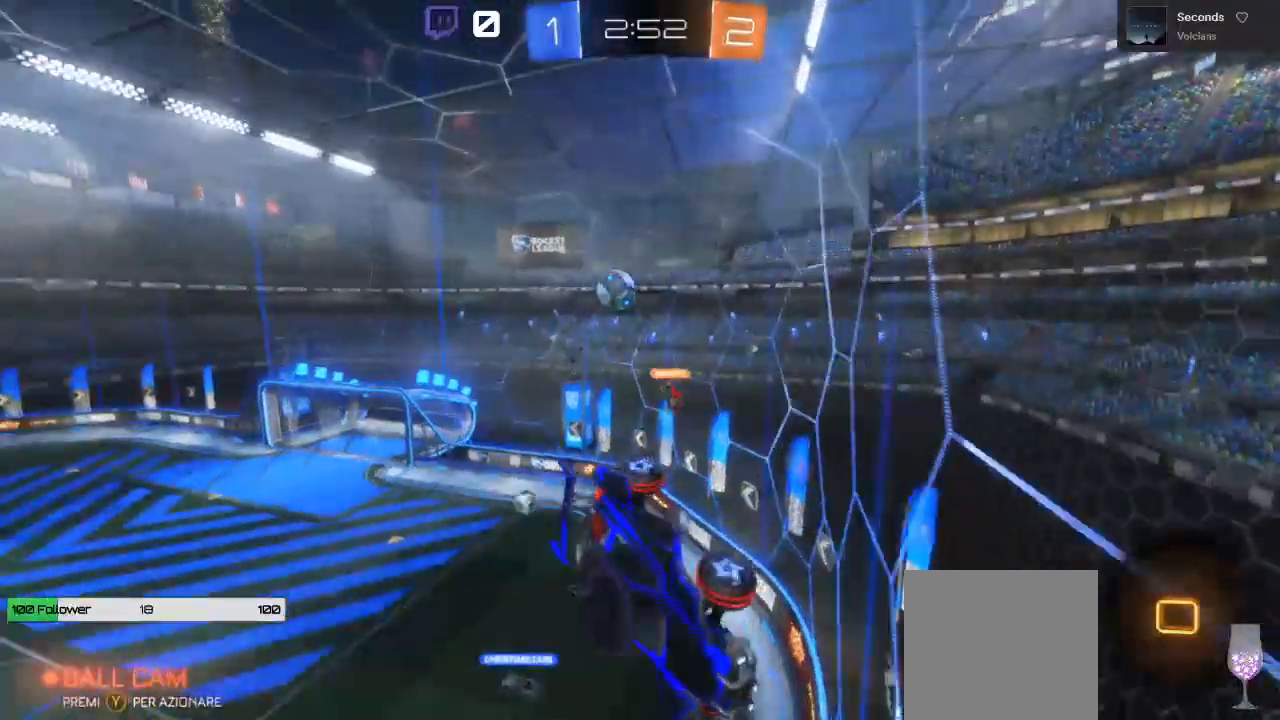
{"dt_ms": 500, "buttons": ["R2"], "left_stick": "right", "right_stick": "center"}
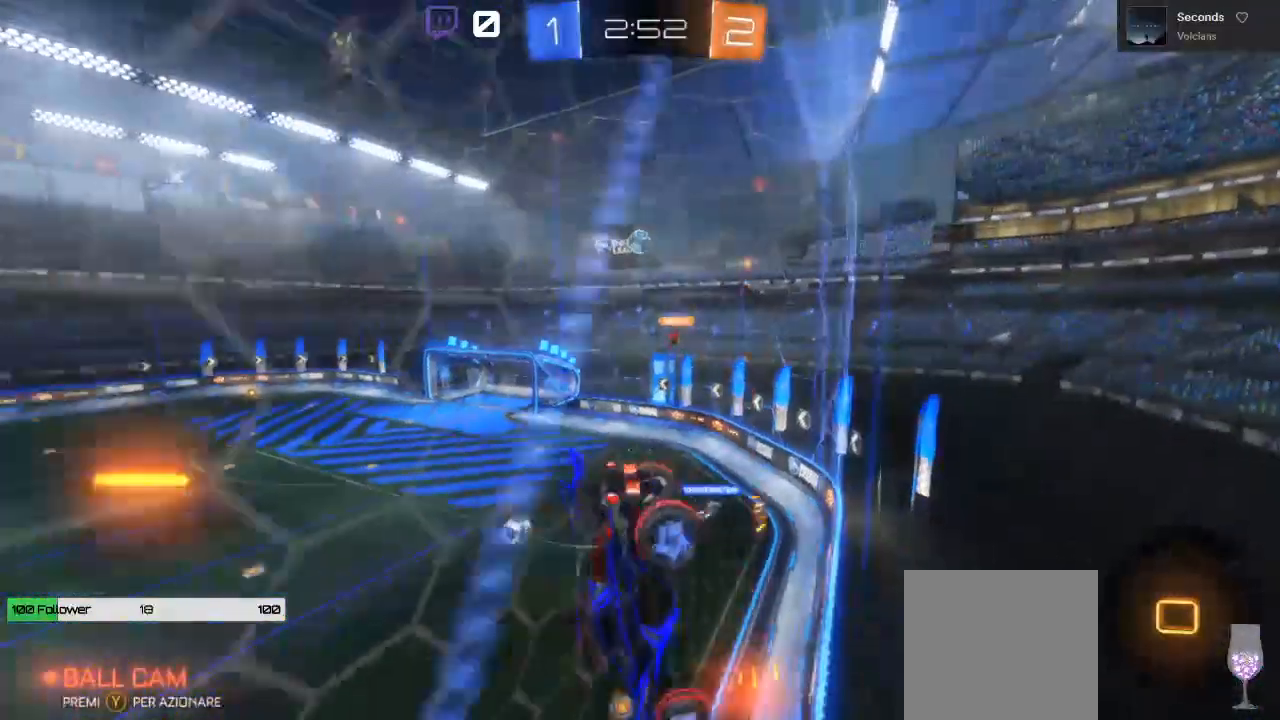
{"dt_ms": 500, "buttons": ["R2"], "left_stick": "center", "right_stick": "center", "events": [[433, "left_stick", "center"]]}
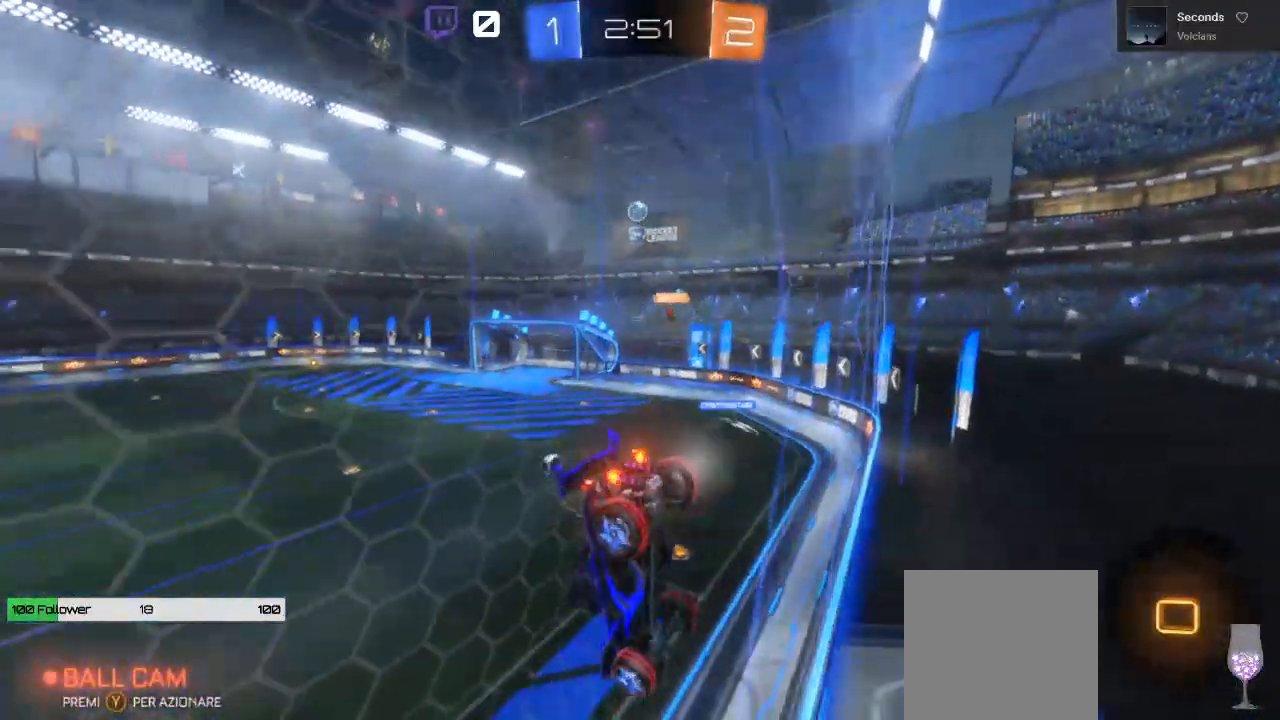
{"dt_ms": 500, "buttons": ["R2"], "left_stick": "right", "right_stick": "center", "events": [[150, "left_stick", "right"]]}
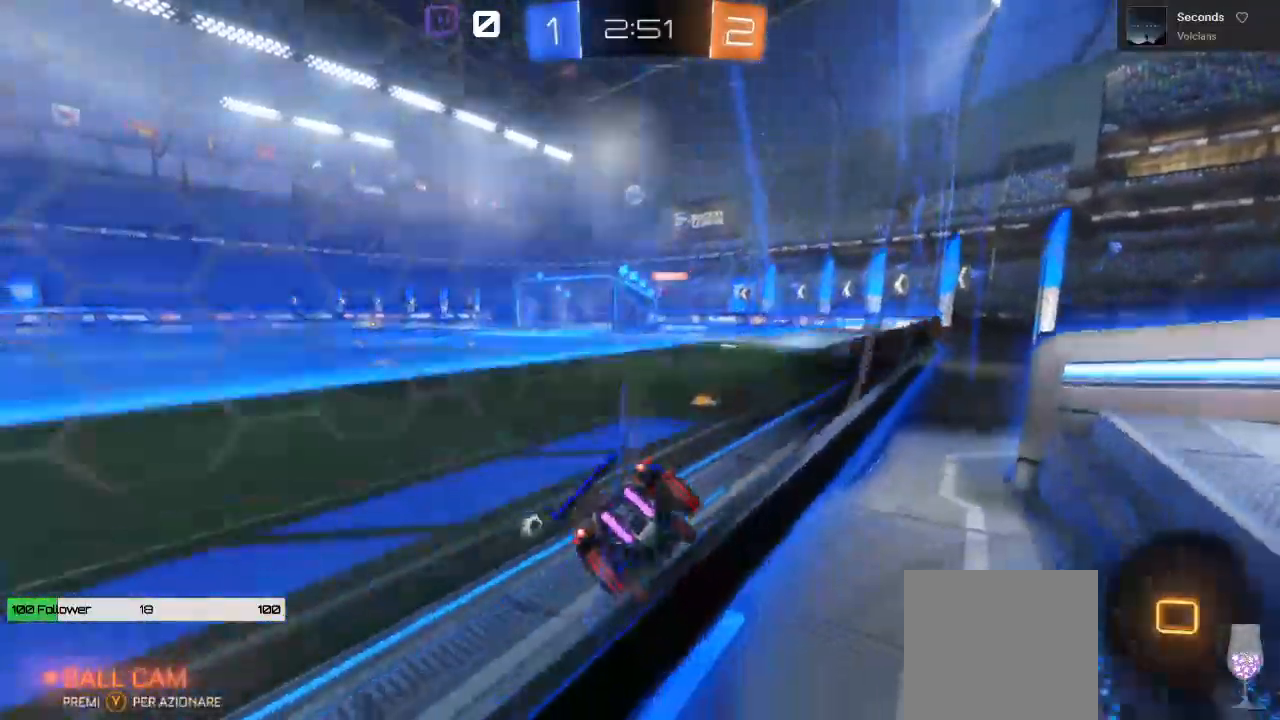
{"dt_ms": 500, "buttons": ["R2"], "left_stick": "left", "right_stick": "center", "events": [[133, "left_stick", "center"], [500, "left_stick", "left"]]}
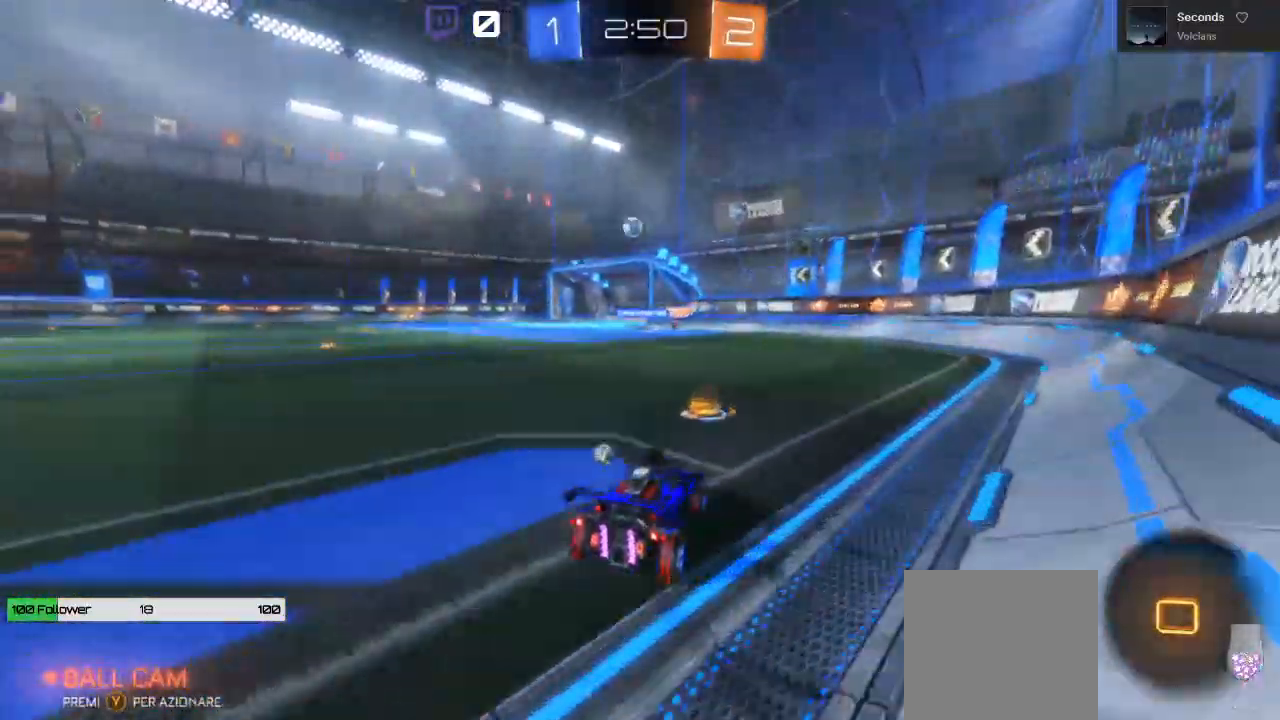
{"dt_ms": 500, "buttons": ["R2"], "left_stick": "left", "right_stick": "center"}
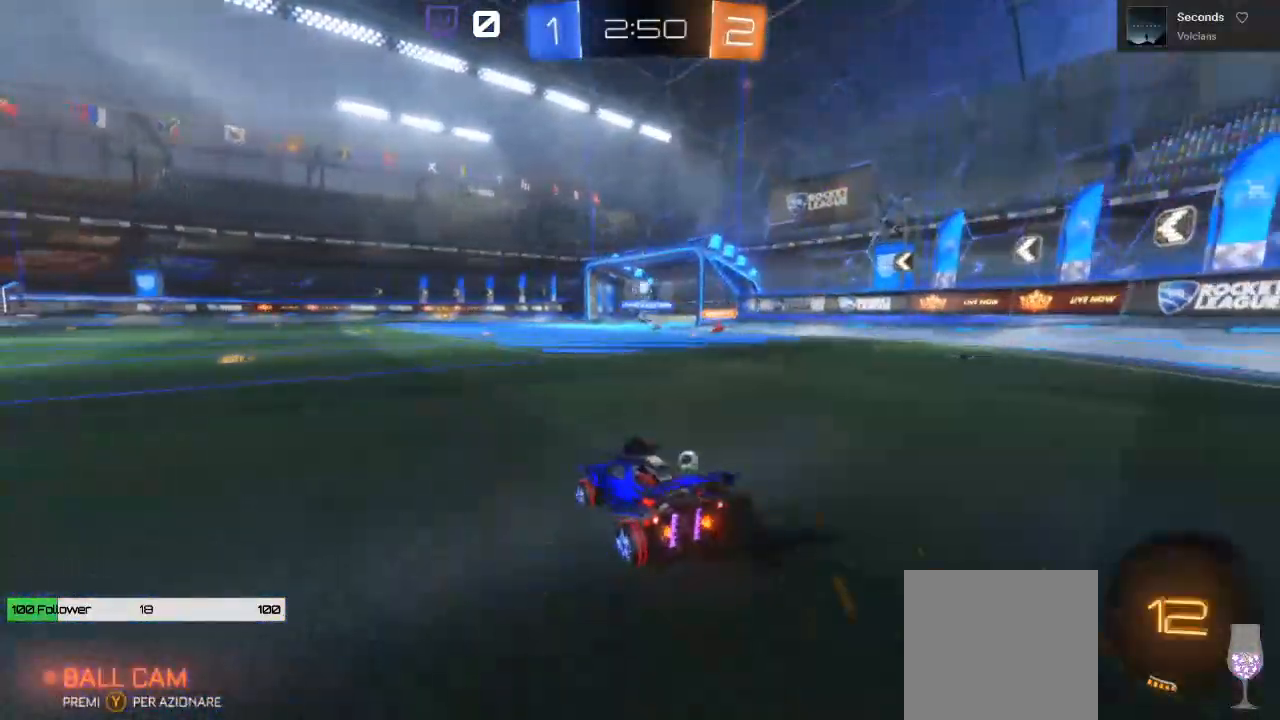
{"dt_ms": 500, "buttons": ["R2"], "left_stick": "center", "right_stick": "center"}
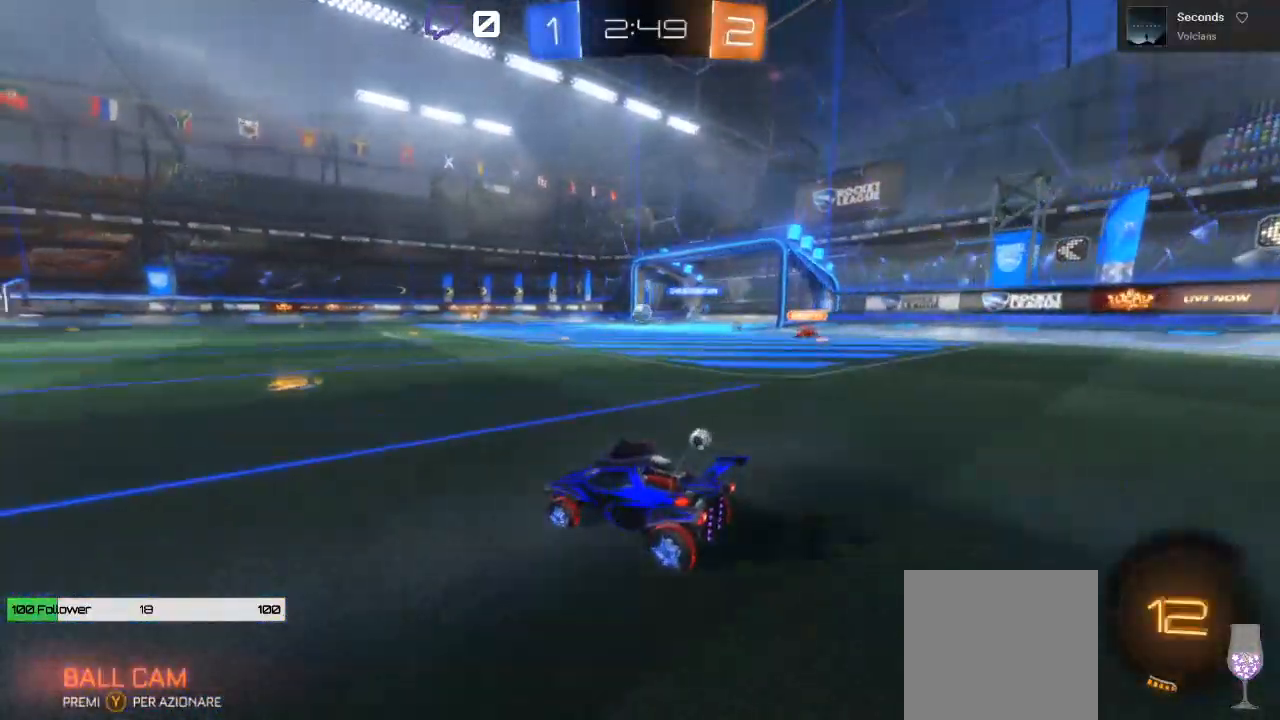
{"dt_ms": 500, "buttons": ["R2"], "left_stick": "center", "right_stick": "center", "events": [[133, "left_stick", "right"], [367, "left_stick", "left"], [500, "left_stick", "center"]]}
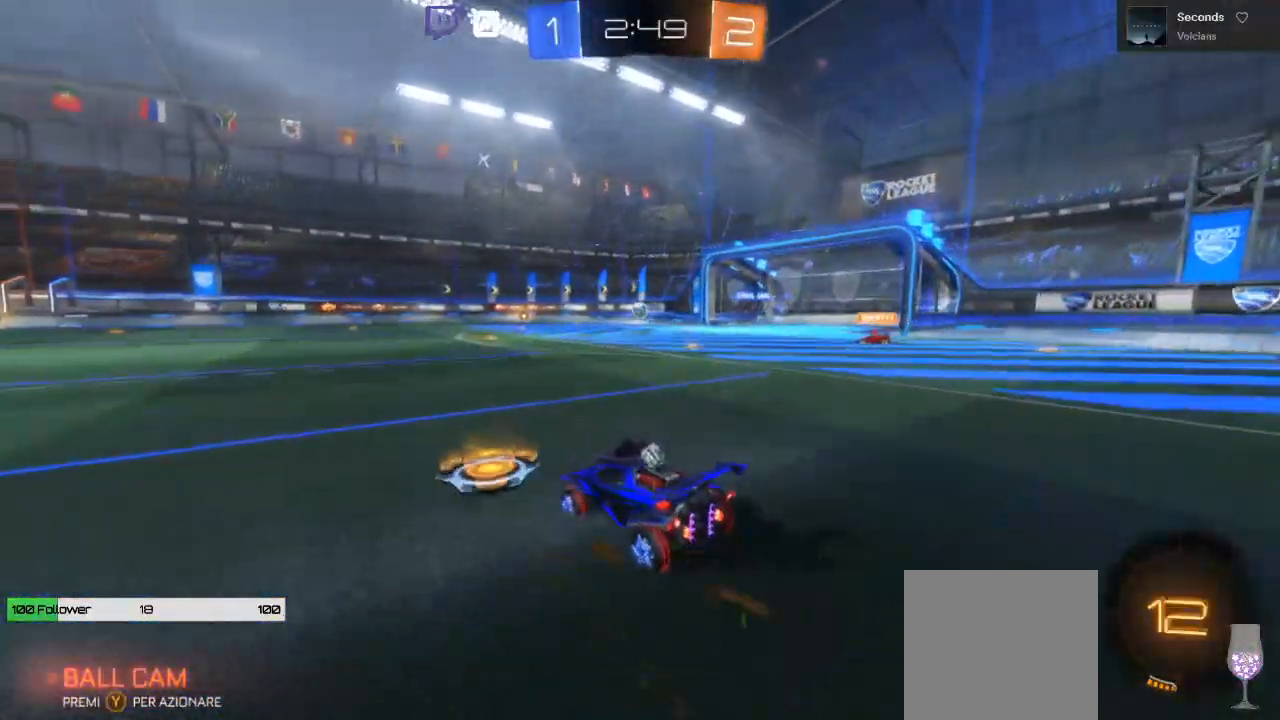
{"dt_ms": 500, "buttons": ["R2"], "left_stick": "up", "right_stick": "center", "events": [[117, "left_stick", "right"], [350, "left_stick", "up"], [400, "A", "down"], [450, "A", "up"]]}
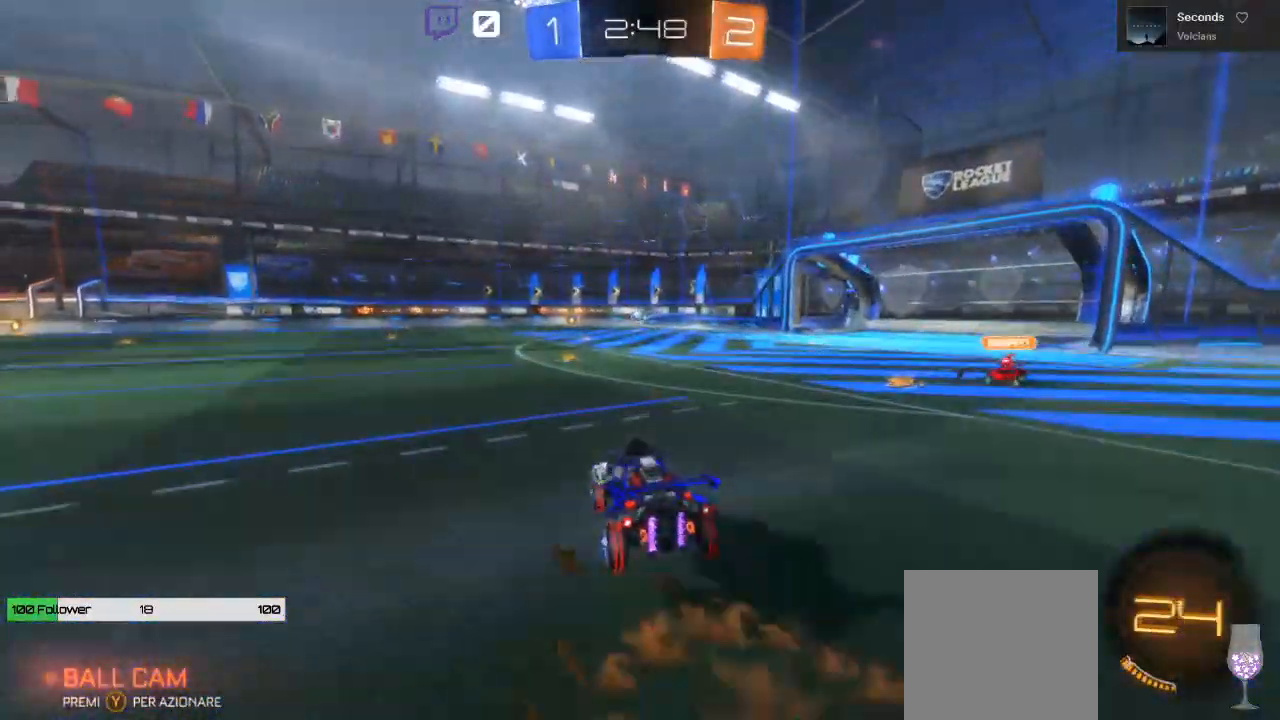
{"dt_ms": 500, "buttons": ["R2"], "left_stick": "up-right", "right_stick": "center", "events": [[17, "A", "down"], [450, "left_stick", "up-right"], [467, "A", "up"]]}
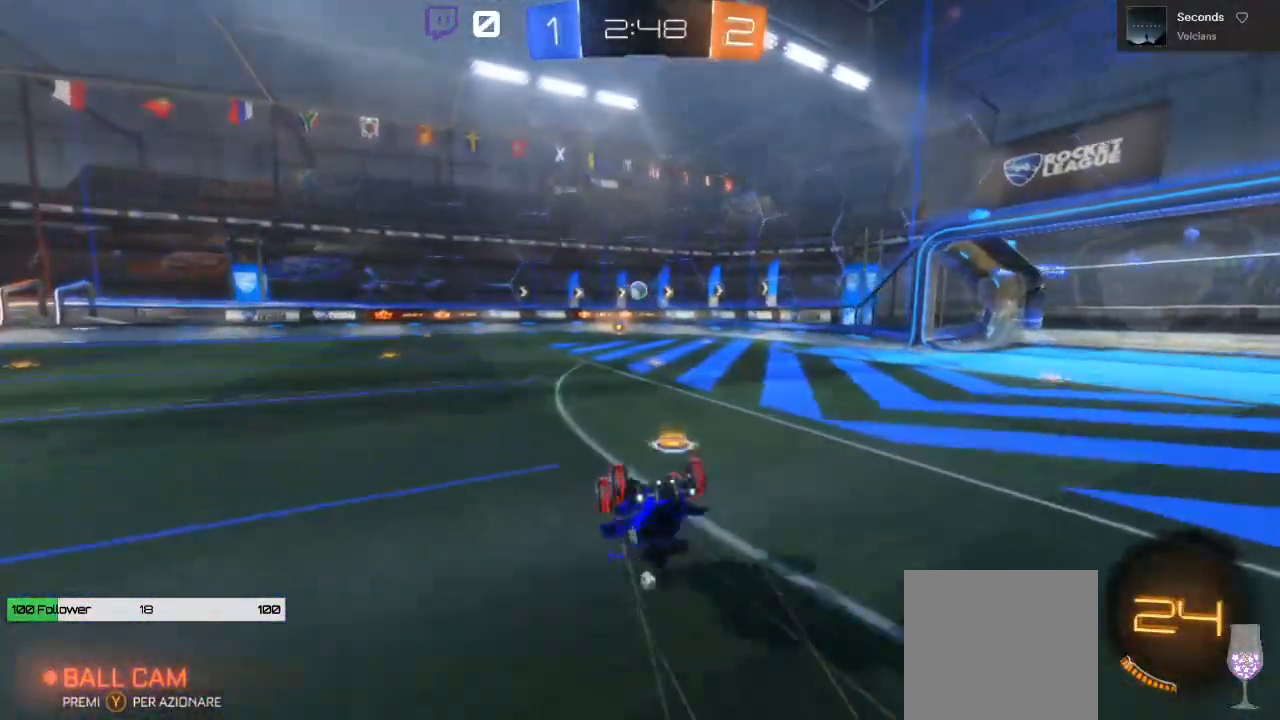
{"dt_ms": 500, "buttons": ["R2"], "left_stick": "up-right", "right_stick": "center", "events": []}
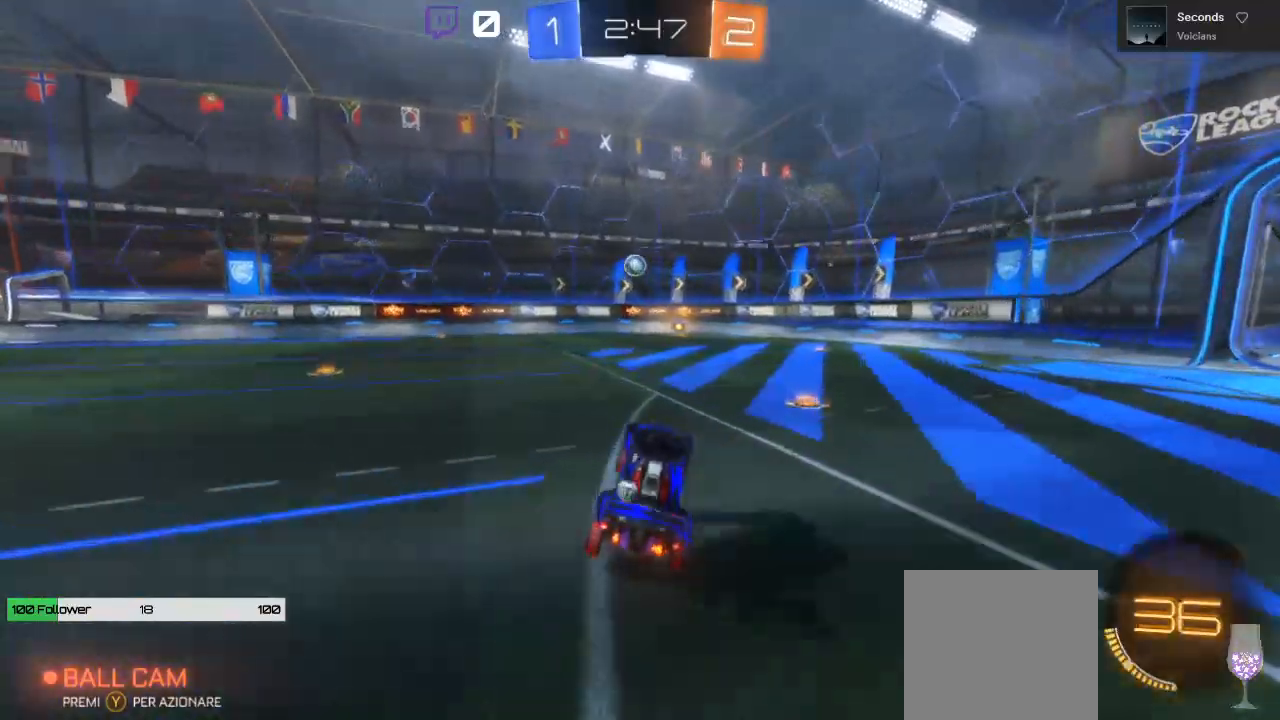
{"dt_ms": 500, "buttons": ["B", "R2"], "left_stick": "center", "right_stick": "center", "events": [[100, "B", "down"], [117, "left_stick", "center"], [183, "left_stick", "right"], [333, "left_stick", "center"]]}
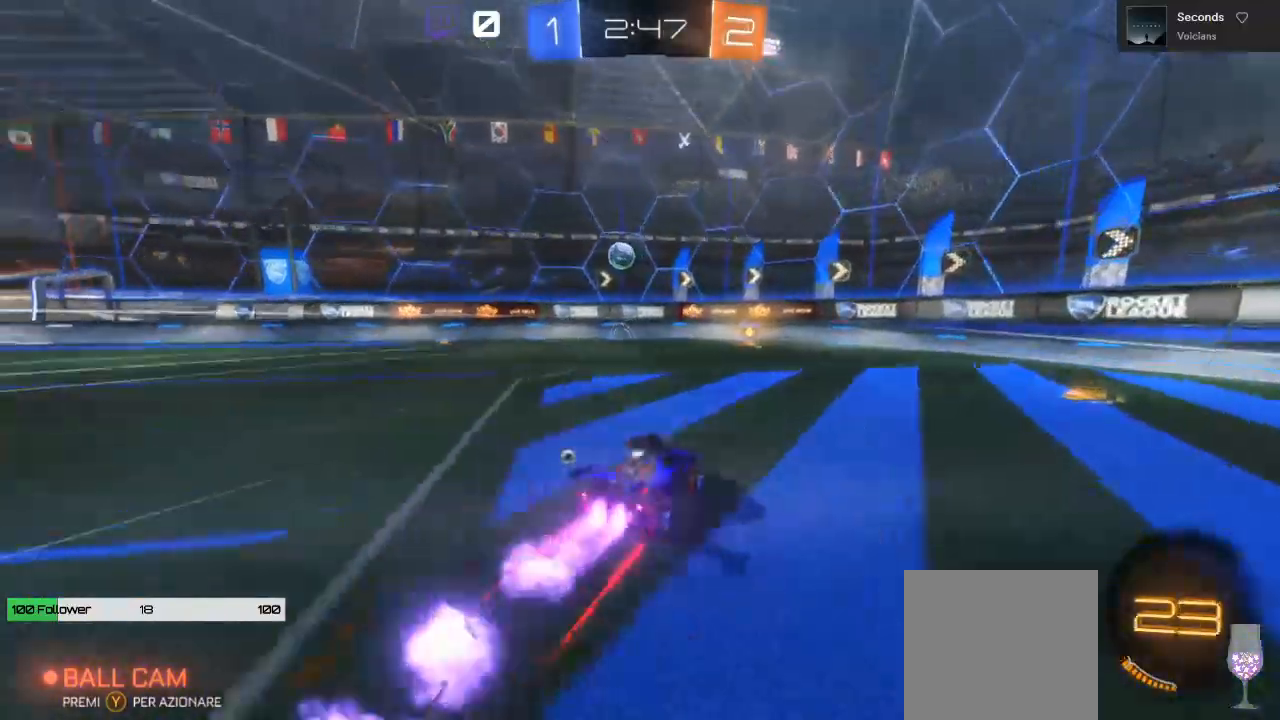
{"dt_ms": 500, "buttons": ["R2"], "left_stick": "left", "right_stick": "center", "events": [[17, "left_stick", "right"], [117, "left_stick", "center"], [283, "left_stick", "left"], [367, "B", "up"]]}
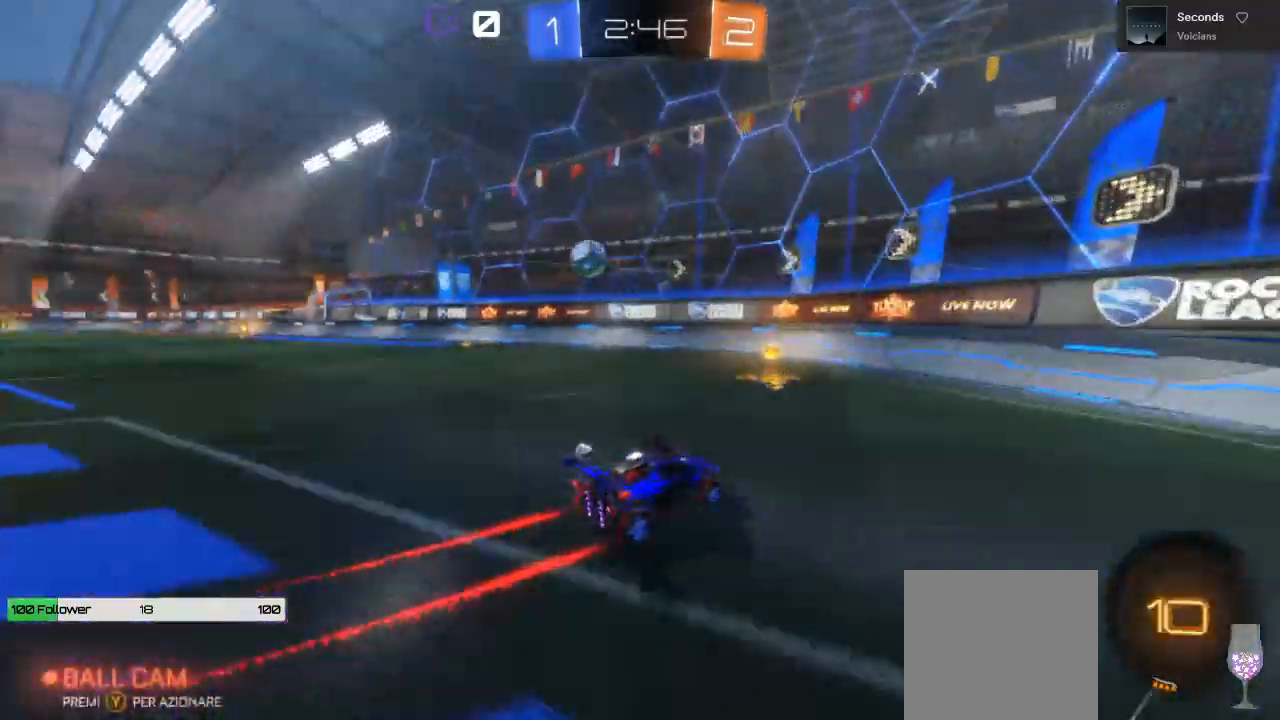
{"dt_ms": 500, "buttons": ["R2"], "left_stick": "left", "right_stick": "center", "events": []}
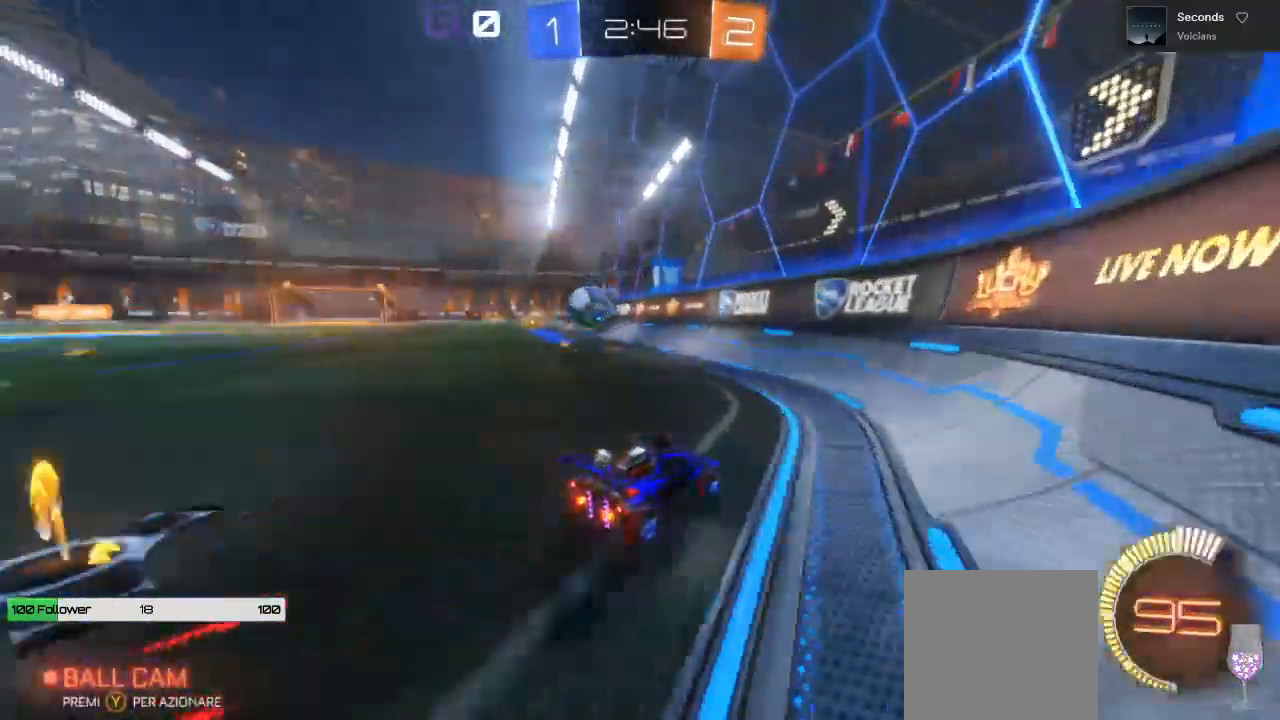
{"dt_ms": 500, "buttons": ["R2"], "left_stick": "left", "right_stick": "center", "events": []}
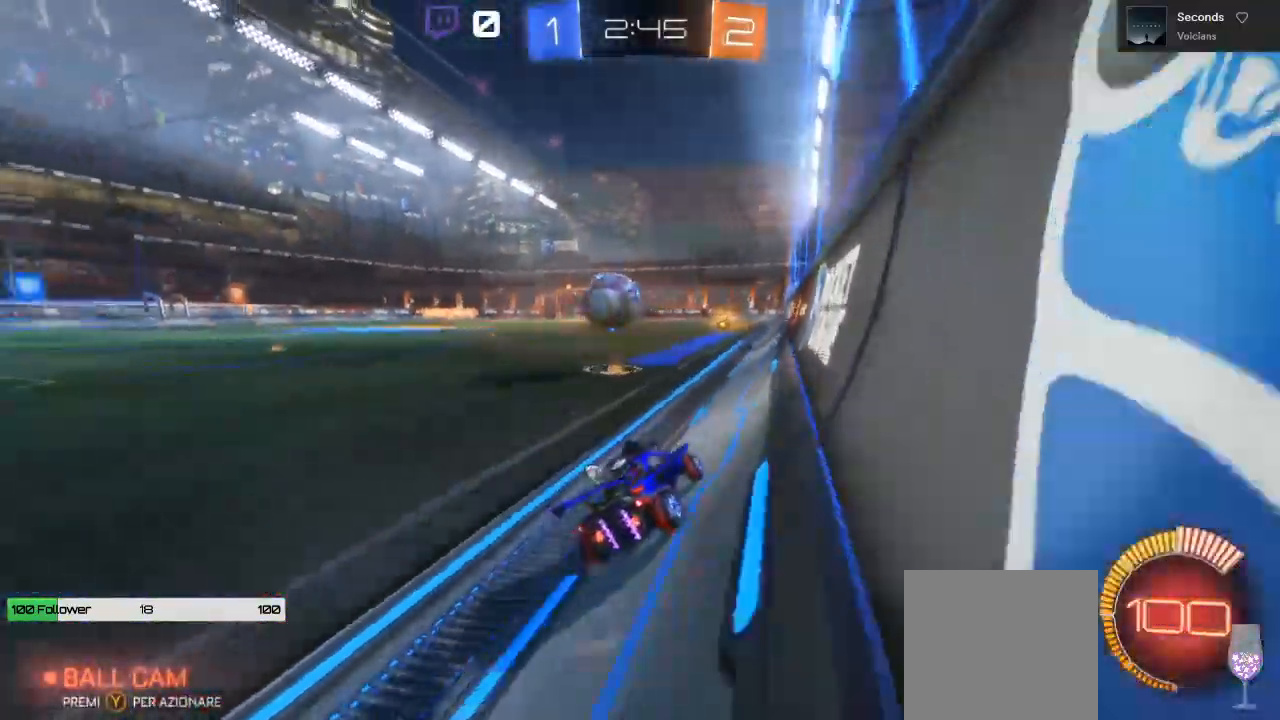
{"dt_ms": 500, "buttons": [], "left_stick": "center", "right_stick": "center", "events": [[183, "left_stick", "center"], [300, "left_stick", "left"], [417, "left_stick", "center"], [467, "R2", "up"]]}
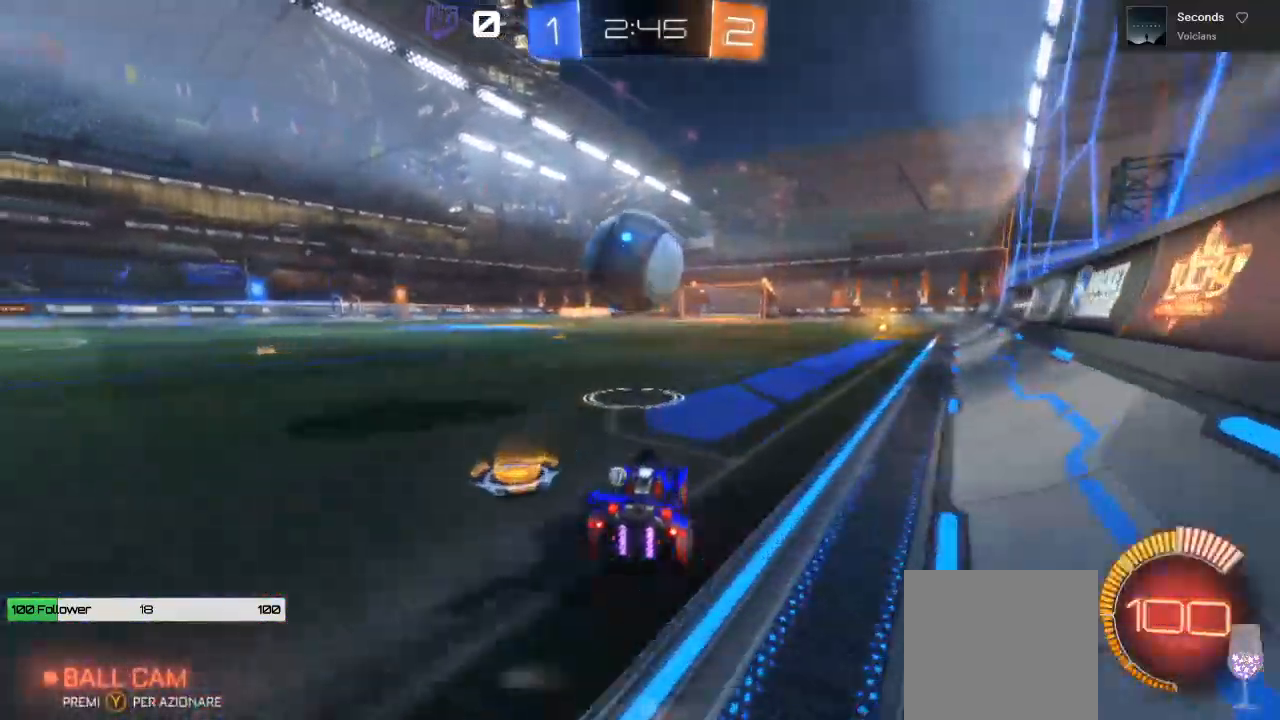
{"dt_ms": 500, "buttons": [], "left_stick": "left", "right_stick": "center", "events": [[350, "left_stick", "left"]]}
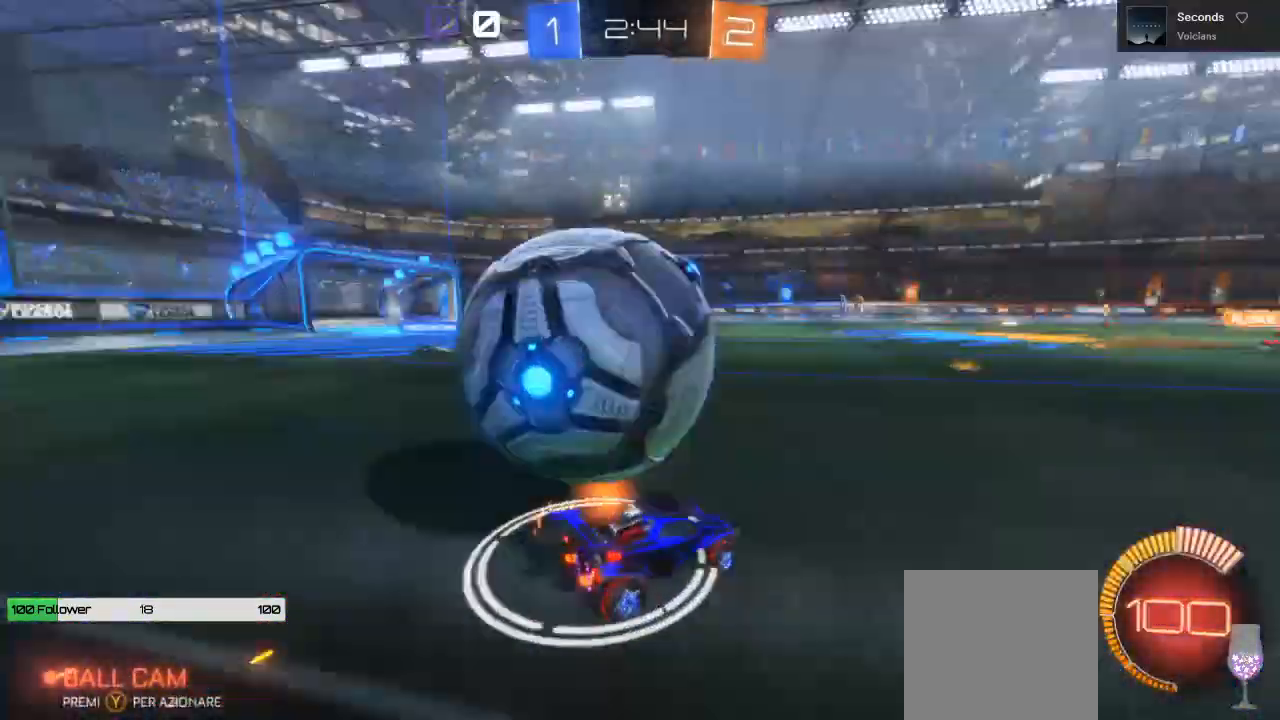
{"dt_ms": 500, "buttons": [], "left_stick": "center", "right_stick": "center", "events": [[67, "L2", "down"], [67, "left_stick", "center"], [217, "L2", "up"], [417, "Y", "down"], [500, "Y", "up"]]}
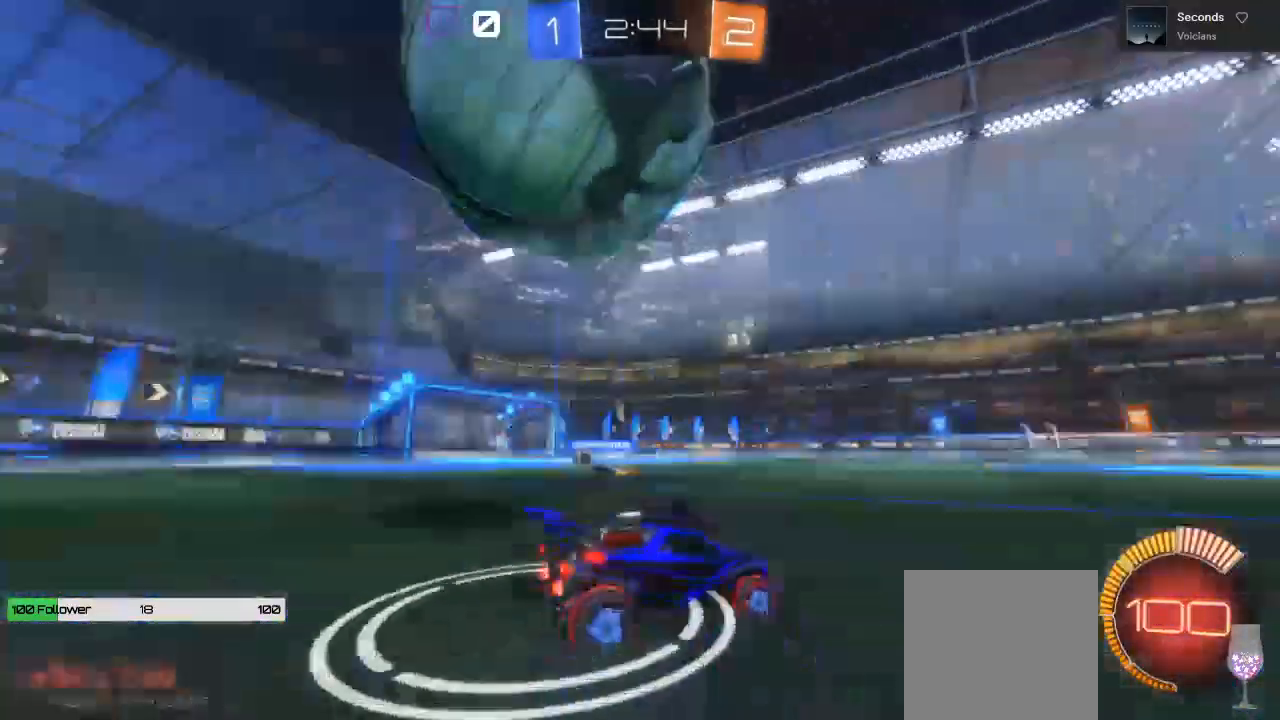
{"dt_ms": 500, "buttons": ["R2"], "left_stick": "right", "right_stick": "center", "events": [[150, "left_stick", "left"], [233, "left_stick", "center"], [333, "R2", "down"], [367, "left_stick", "right"]]}
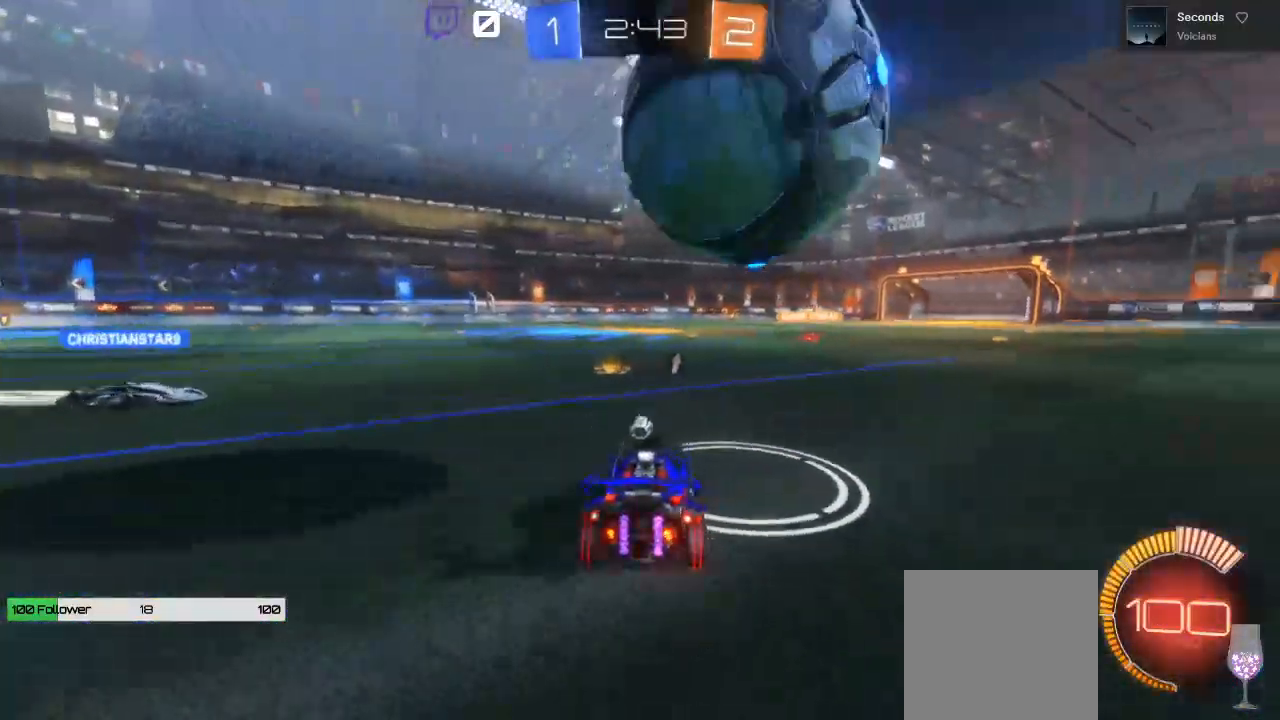
{"dt_ms": 500, "buttons": ["A", "R2"], "left_stick": "up", "right_stick": "center", "events": [[50, "B", "down"], [117, "left_stick", "center"], [300, "A", "down"], [300, "left_stick", "up"], [317, "B", "up"]]}
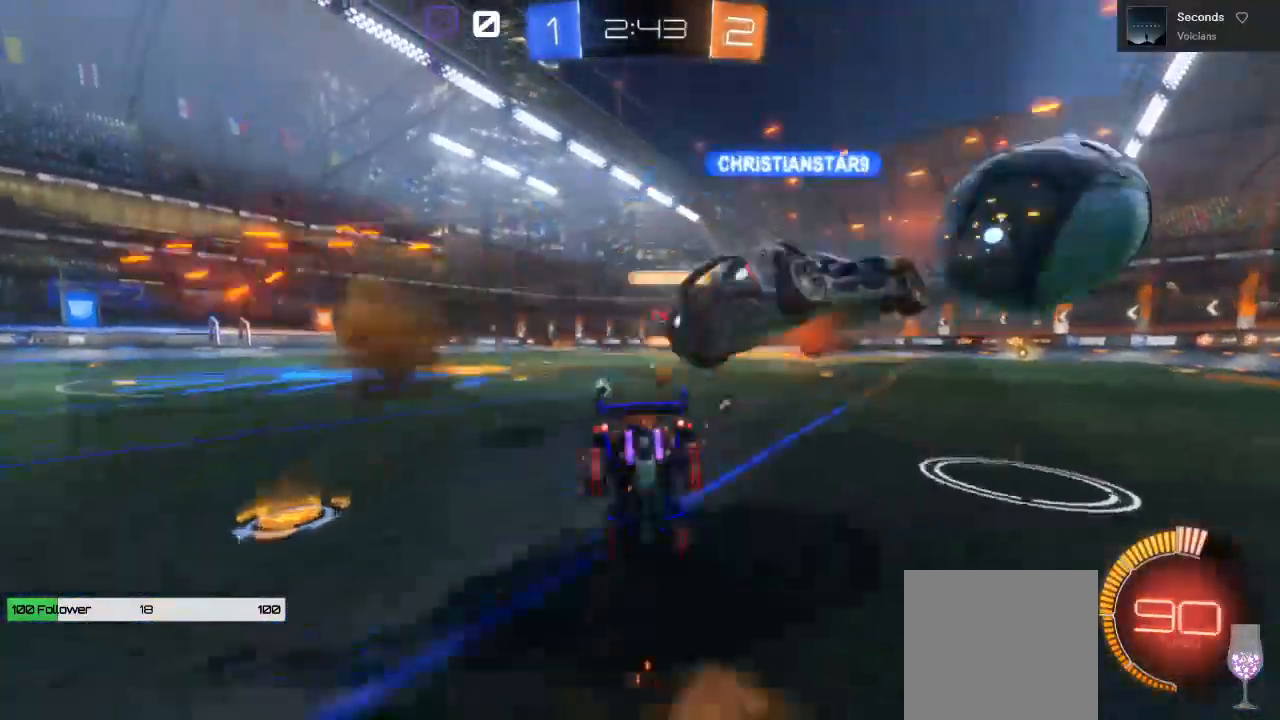
{"dt_ms": 500, "buttons": ["Y", "R2"], "left_stick": "up", "right_stick": "center"}